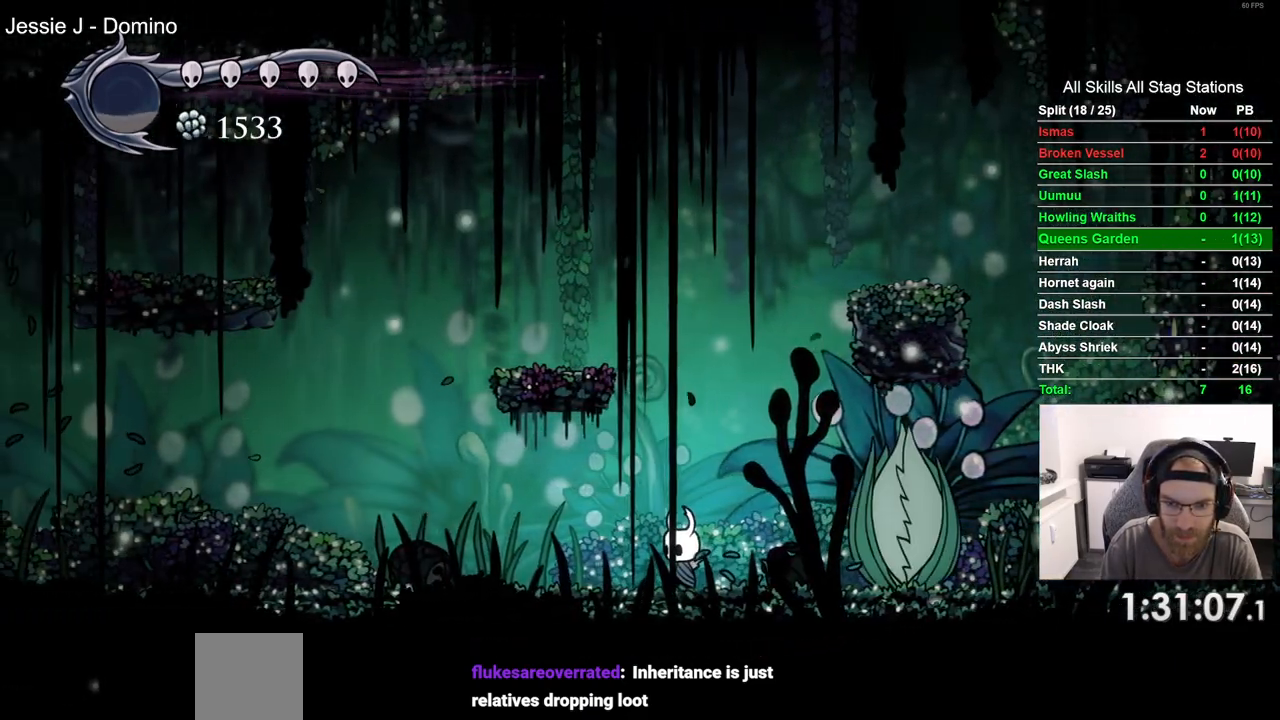
Gameplay with a controller (PlayStation layout); each line is a JSON object with the inputs held at the frame after it. "events" lists button and stick changes between this image and that frame as [ms after this image, input, new state], when the widget could be followed in between.
{"buttons": ["DPAD_RIGHT"], "left_stick": "center", "right_stick": "center", "events": [[217, "SQUARE", "down"], [383, "SQUARE", "up"]]}
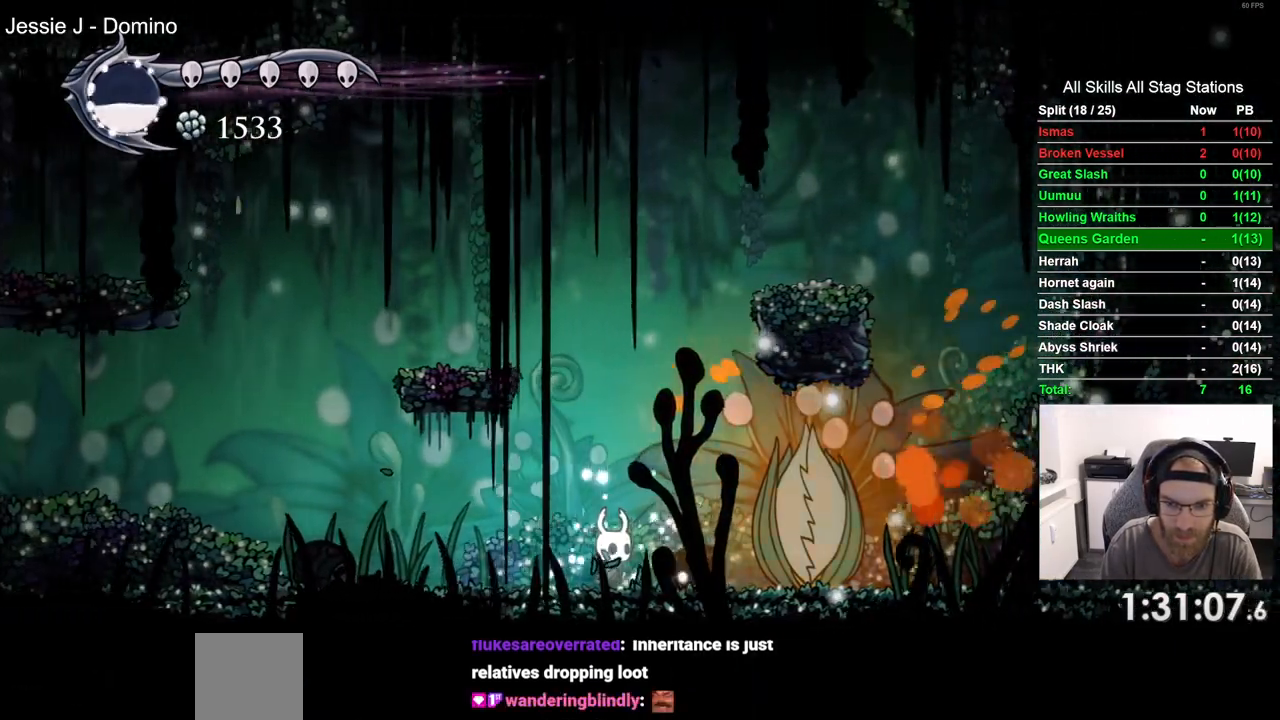
{"buttons": ["DPAD_LEFT"], "left_stick": "center", "right_stick": "center", "events": [[83, "SQUARE", "down"], [217, "SQUARE", "up"], [350, "DPAD_LEFT", "down"], [350, "DPAD_RIGHT", "up"]]}
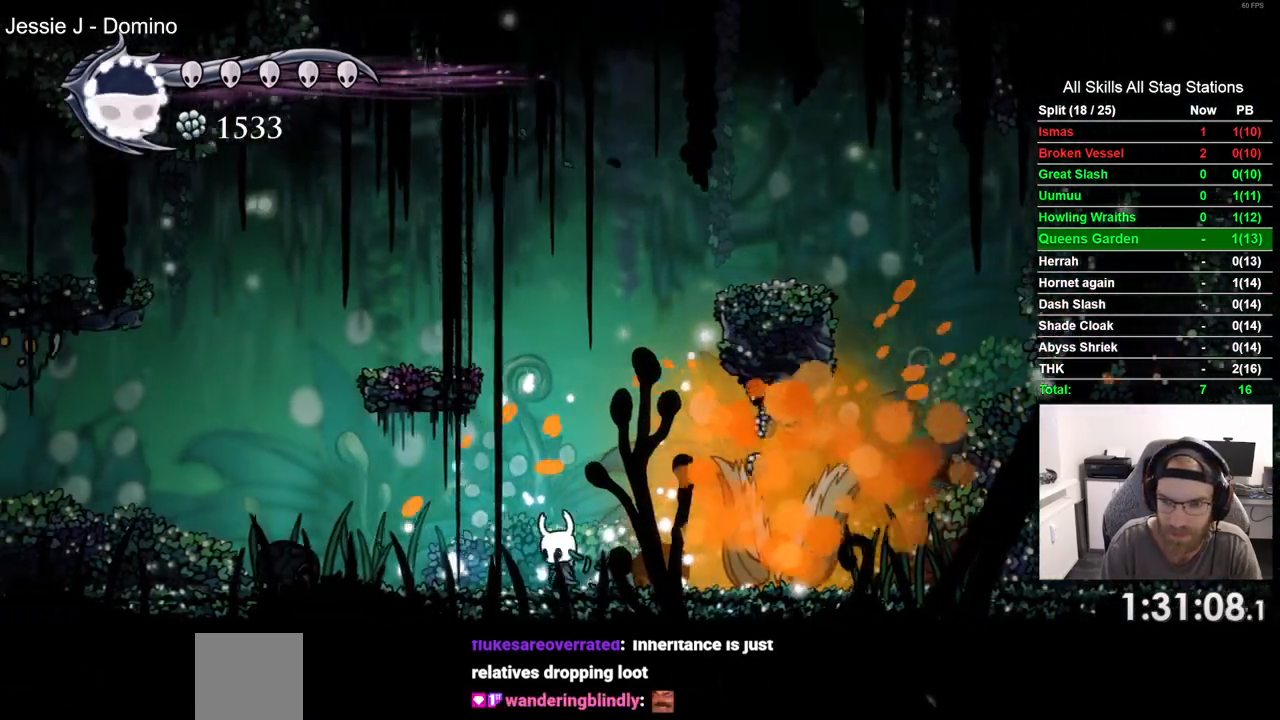
{"buttons": [], "left_stick": "center", "right_stick": "center", "events": [[400, "DPAD_LEFT", "up"]]}
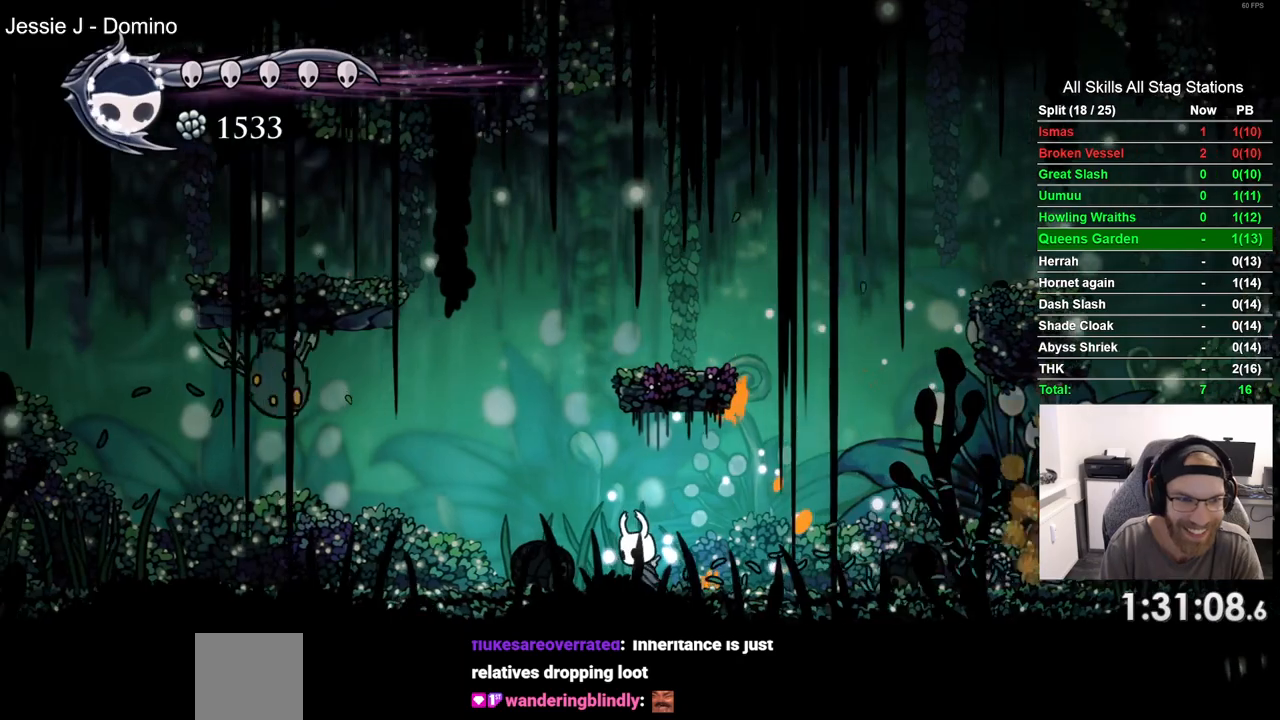
{"buttons": [], "left_stick": "center", "right_stick": "center", "events": [[200, "DPAD_LEFT", "down"], [283, "R1", "down"], [367, "DPAD_LEFT", "up"], [417, "R1", "up"]]}
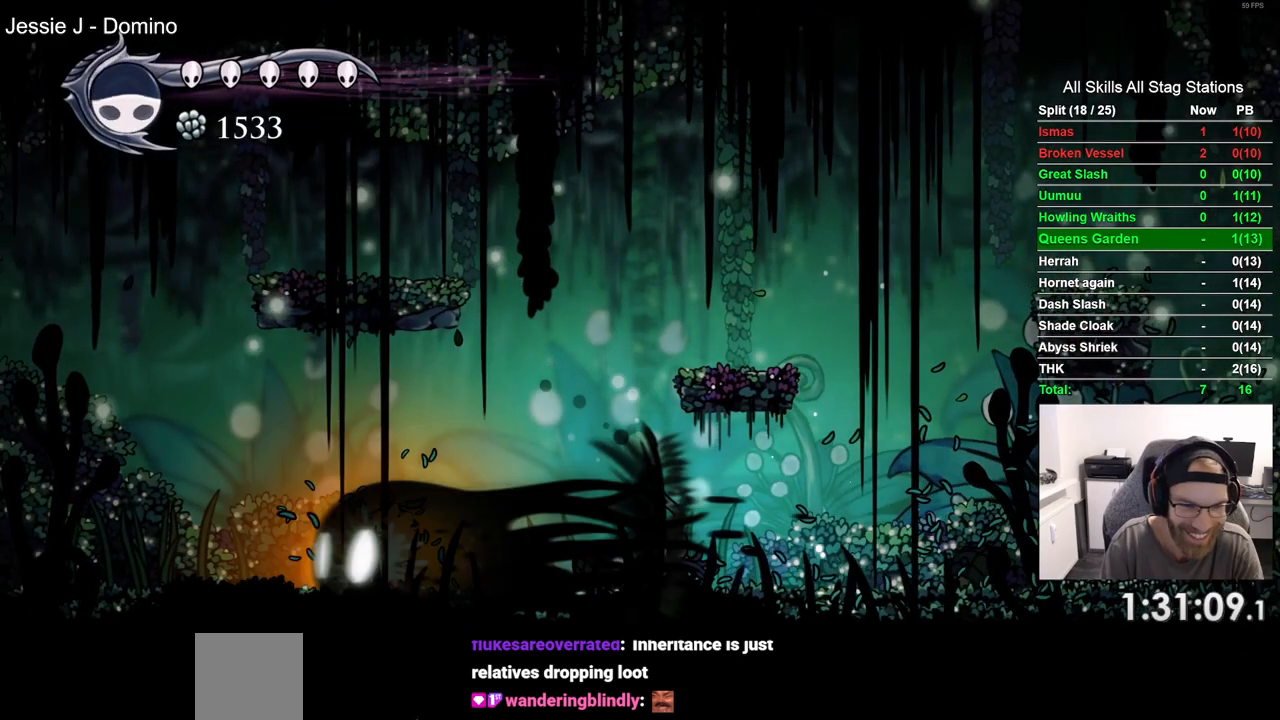
{"buttons": ["R2", "DPAD_LEFT"], "left_stick": "center", "right_stick": "center", "events": [[67, "DPAD_LEFT", "down"], [433, "R2", "down"]]}
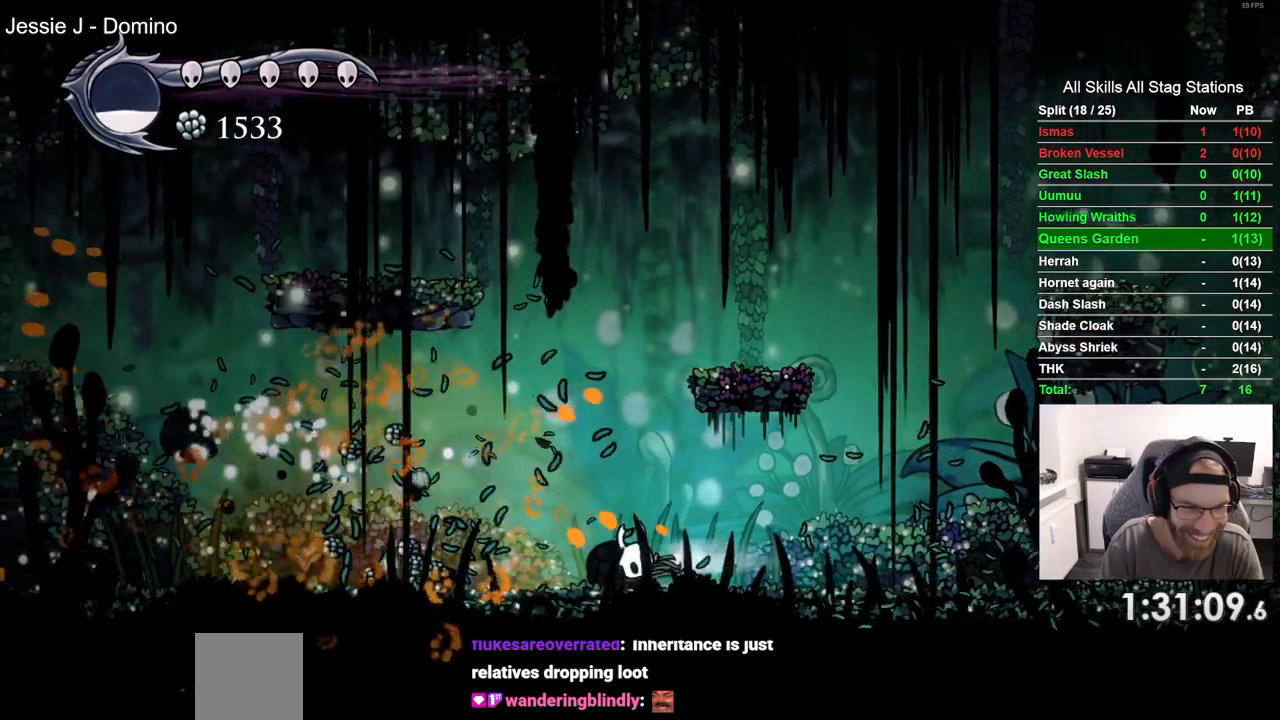
{"buttons": ["DPAD_LEFT"], "left_stick": "center", "right_stick": "center", "events": [[117, "R2", "up"]]}
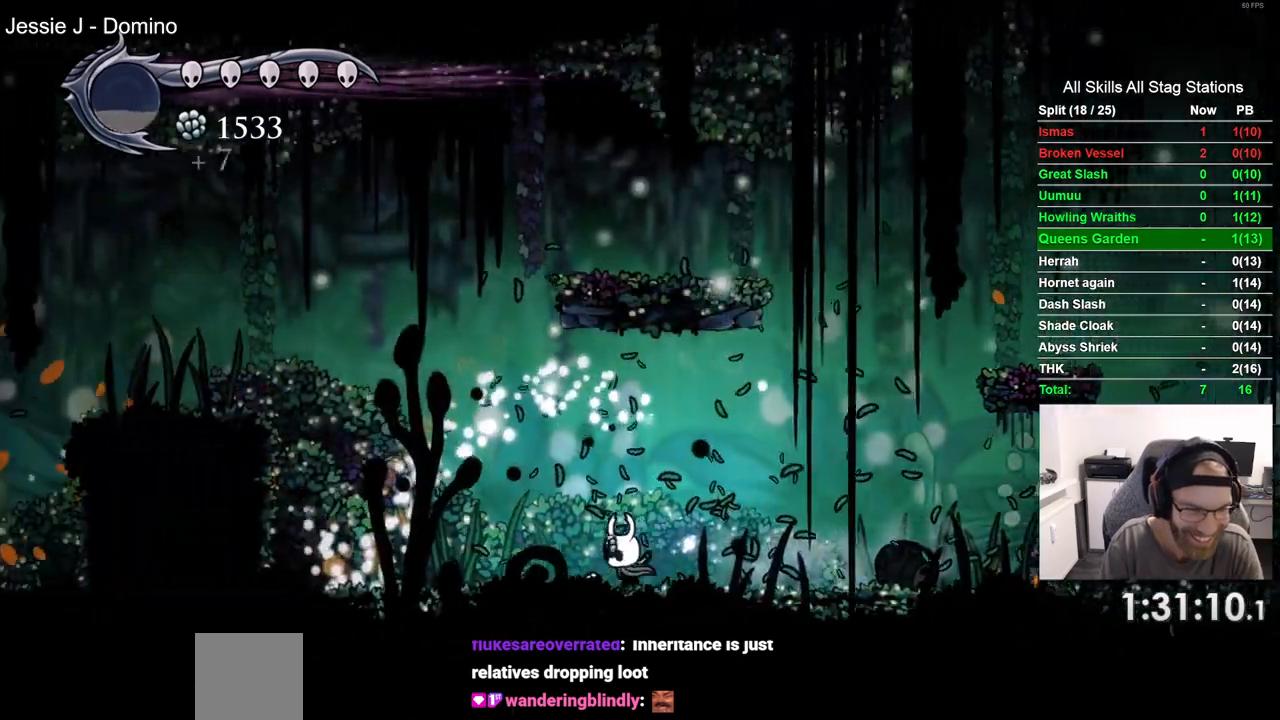
{"buttons": ["DPAD_LEFT"], "left_stick": "center", "right_stick": "center", "events": []}
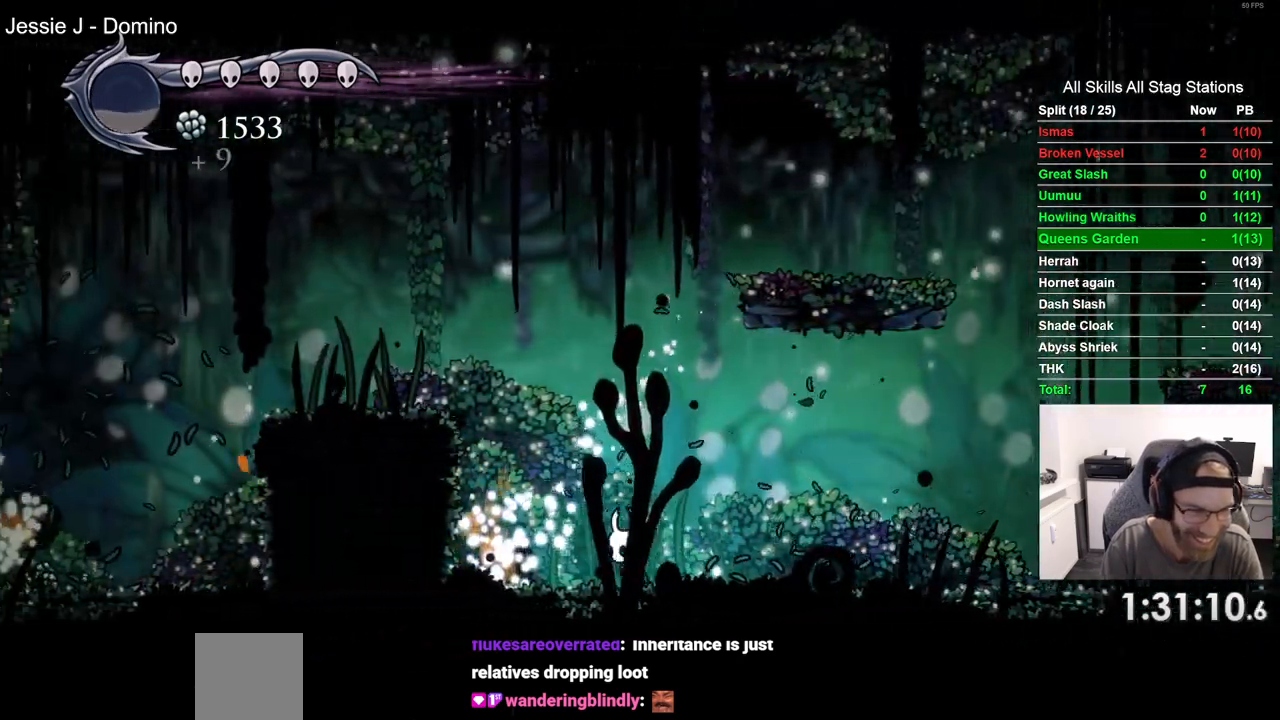
{"buttons": ["DPAD_LEFT"], "left_stick": "center", "right_stick": "center", "events": []}